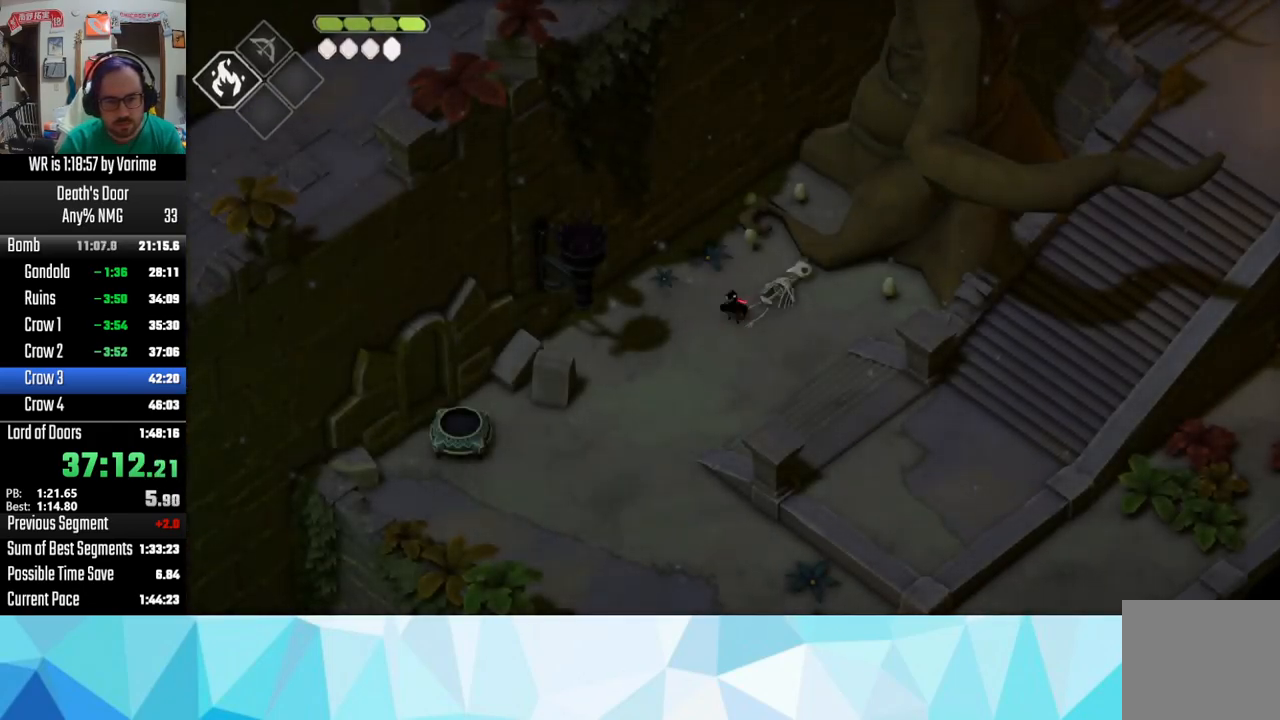
Gameplay with a controller (PlayStation layout); each line is a JSON object with the inputs held at the frame after it. "button_events" lists button changes between this image and that frame as [ms after this image, input, new state], when the widget could be followed in between (sticks are given only as held states). This document gives stick clicks only as held states, not as events.
{"buttons": [], "left_stick": "down-left", "right_stick": "center"}
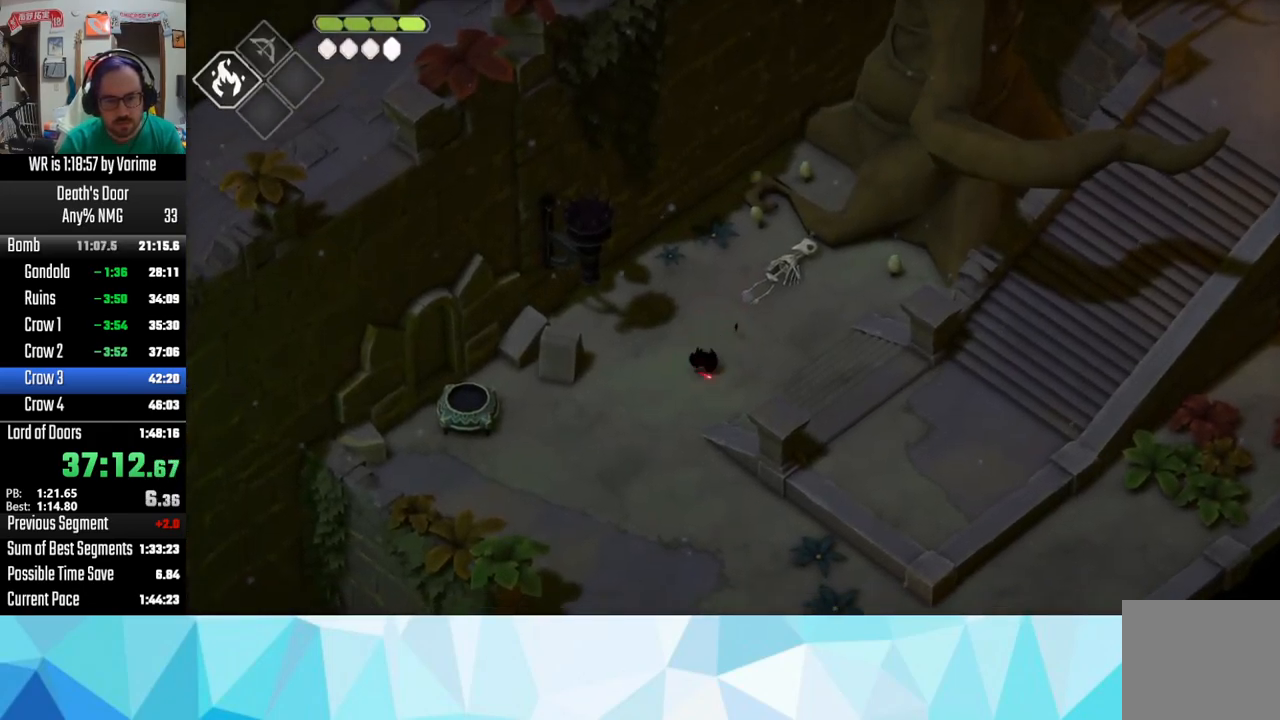
{"buttons": ["CROSS"], "left_stick": "down-left", "right_stick": "center"}
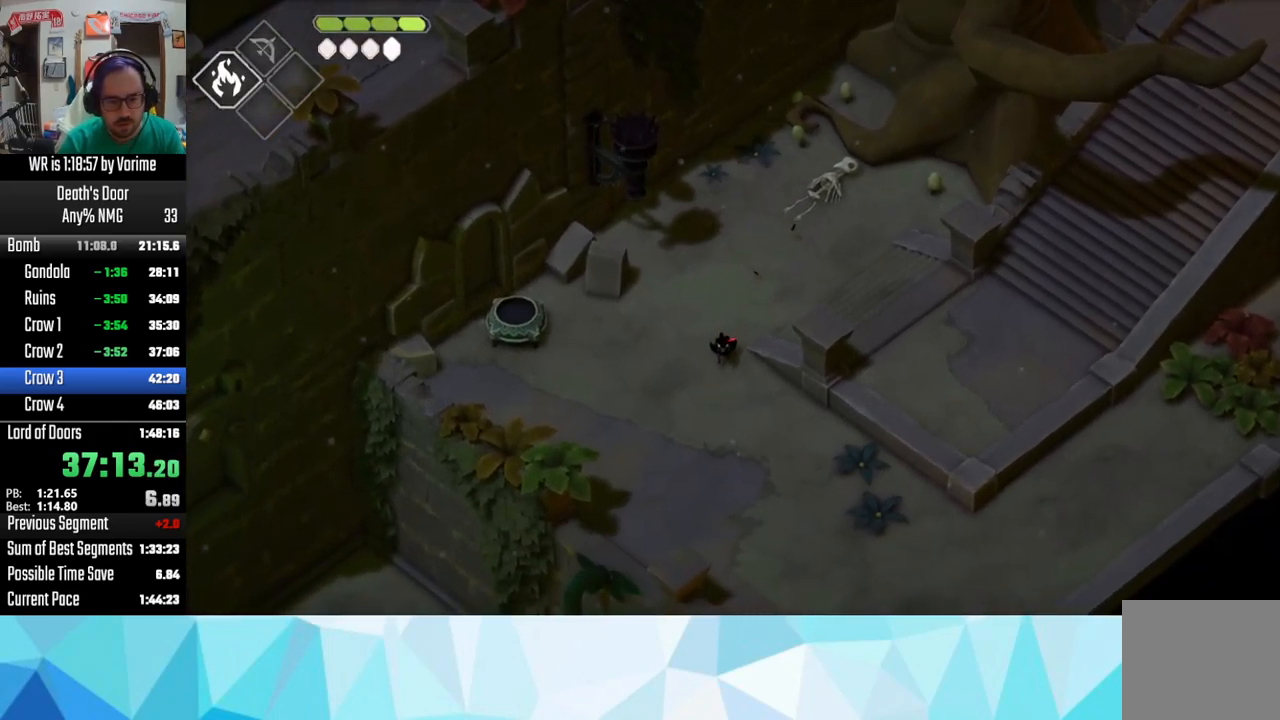
{"buttons": ["CROSS"], "left_stick": "down-left", "right_stick": "center", "button_events": [[100, "CROSS", "up"], [167, "CROSS", "down"], [217, "CROSS", "up"], [300, "CROSS", "down"]]}
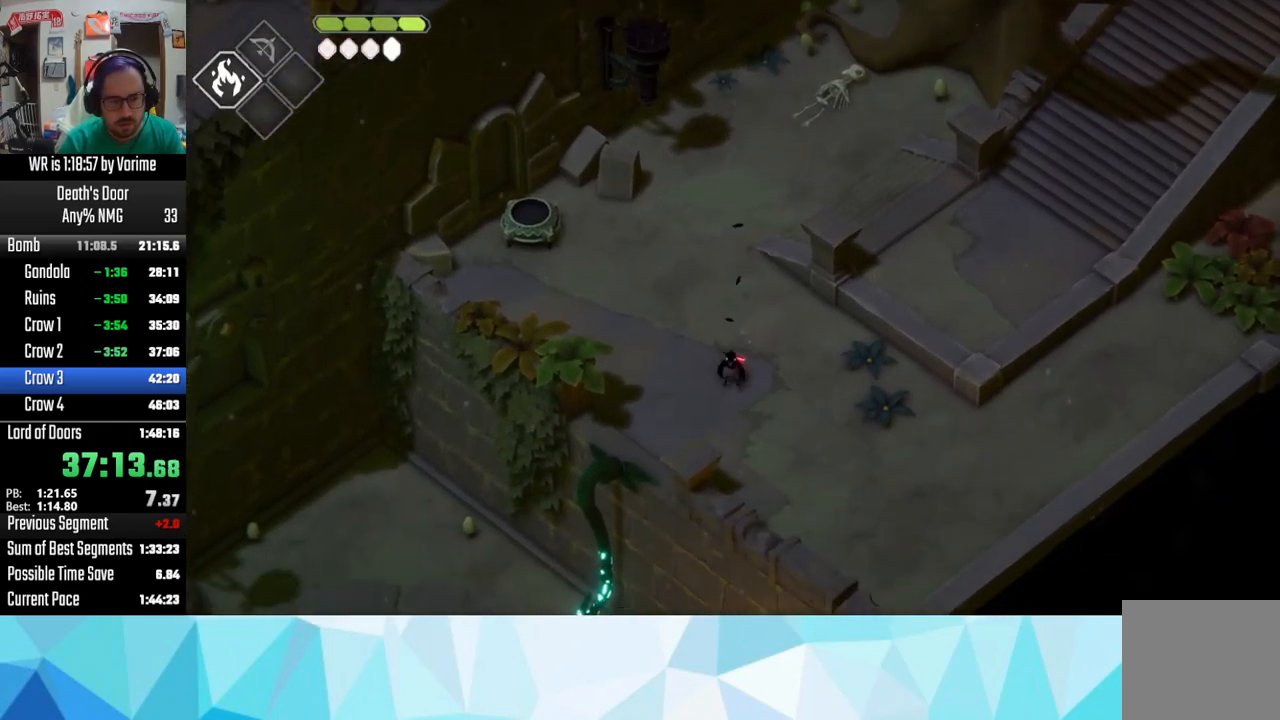
{"buttons": ["CROSS"], "left_stick": "down-left", "right_stick": "center", "button_events": [[33, "CROSS", "up"], [83, "CROSS", "down"], [200, "CROSS", "up"], [300, "CROSS", "down"], [350, "CROSS", "up"], [467, "CROSS", "down"]]}
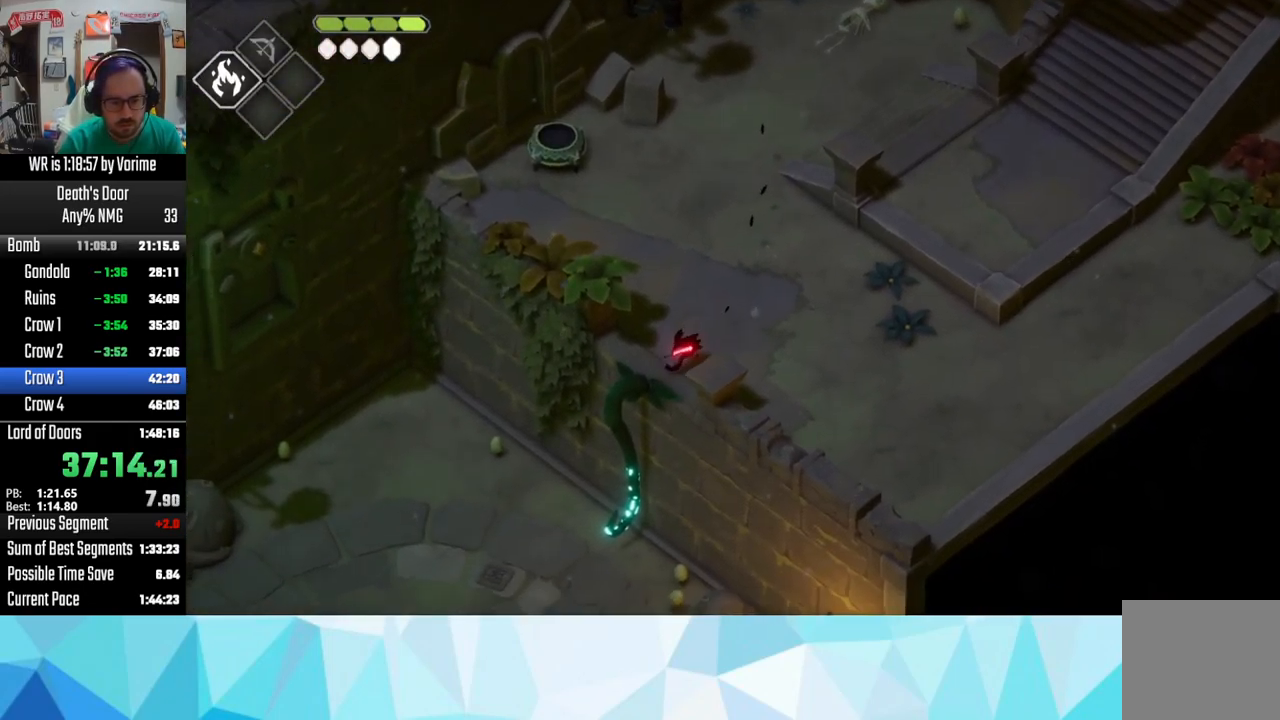
{"buttons": [], "left_stick": "down-left", "right_stick": "center", "button_events": [[167, "CROSS", "up"], [267, "CROSS", "down"], [483, "CROSS", "up"]]}
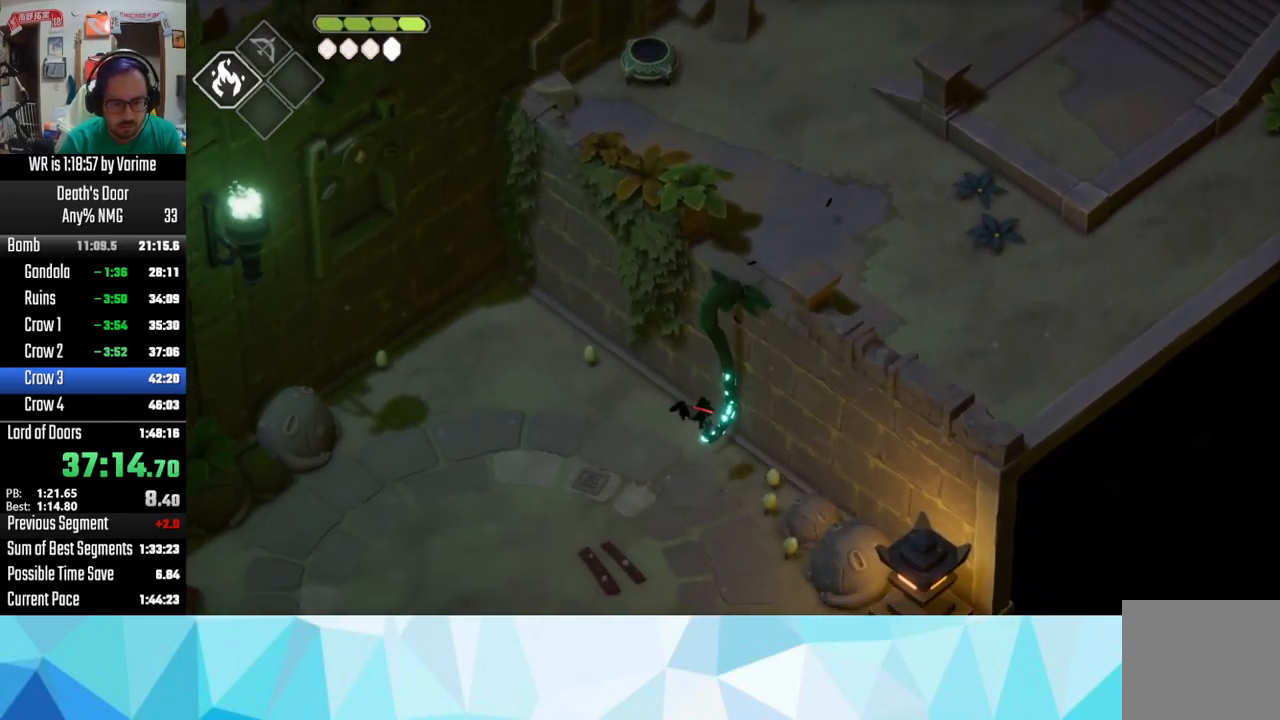
{"buttons": ["CROSS"], "left_stick": "down-left", "right_stick": "center", "button_events": [[67, "CROSS", "down"], [133, "CROSS", "up"], [183, "CROSS", "down"], [283, "CROSS", "up"], [467, "CROSS", "down"]]}
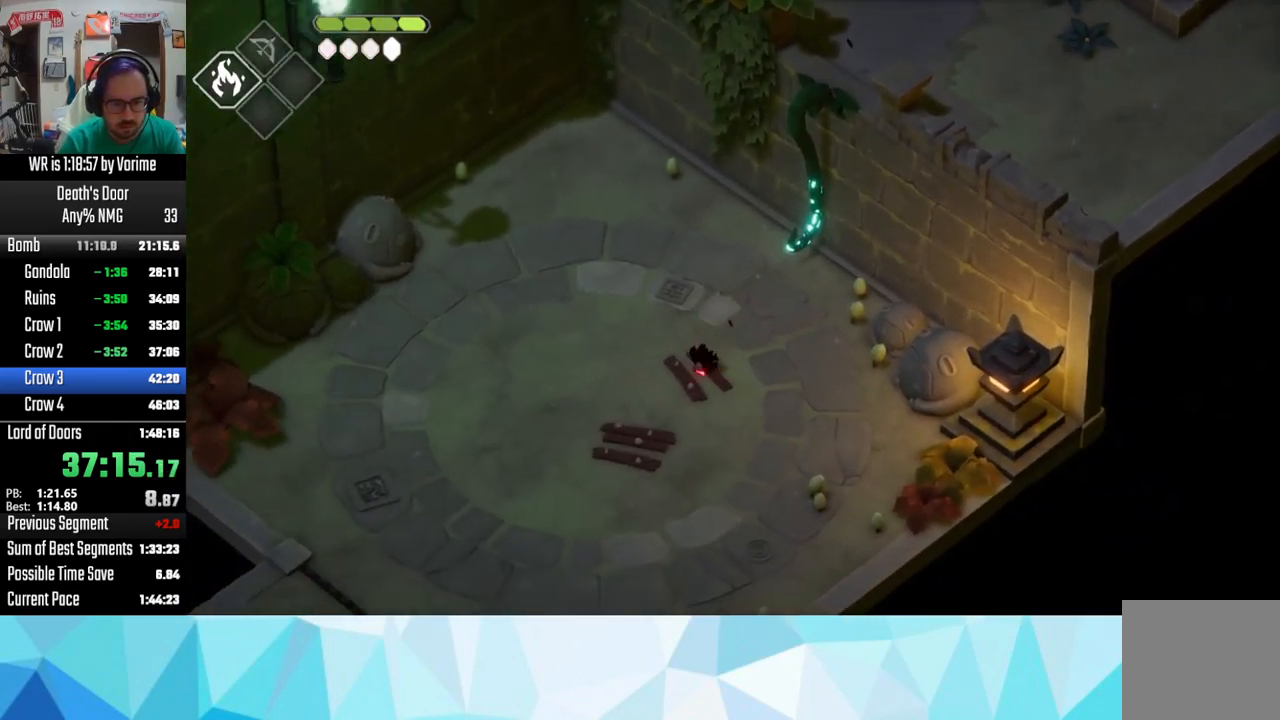
{"buttons": [], "left_stick": "down-left", "right_stick": "center", "button_events": [[67, "CROSS", "up"], [167, "CROSS", "down"], [400, "CROSS", "up"]]}
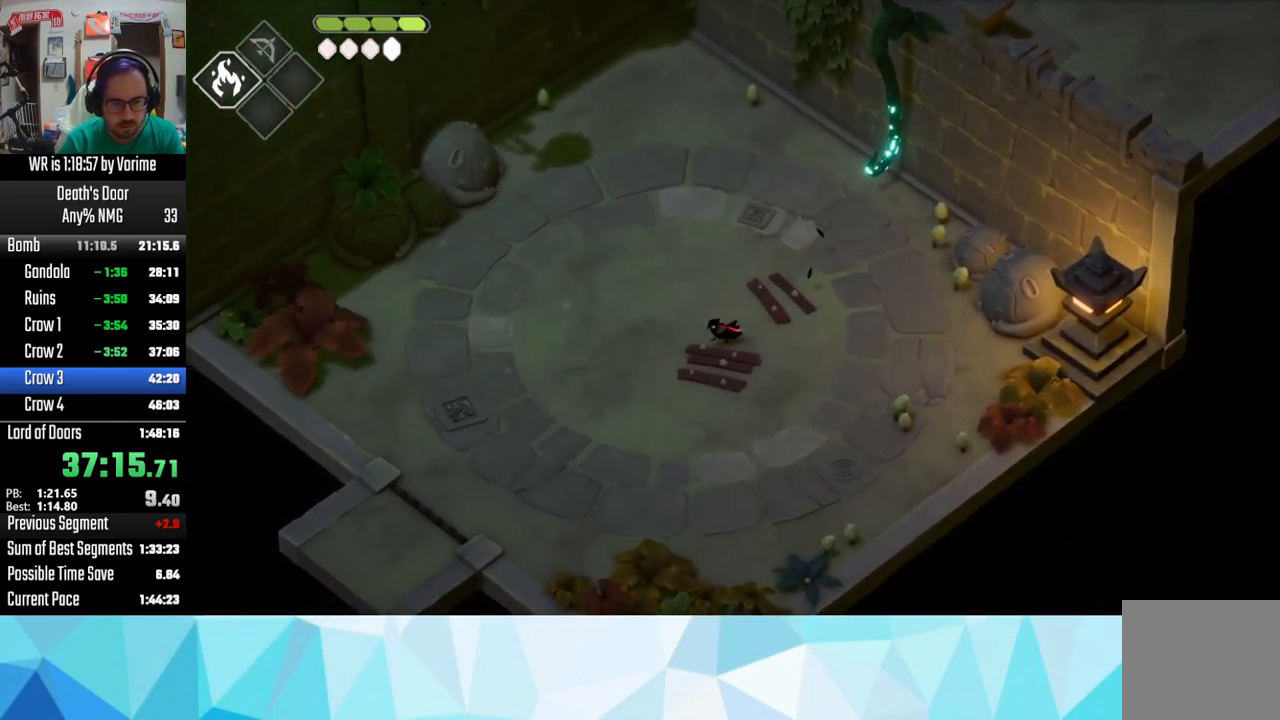
{"buttons": [], "left_stick": "down-left", "right_stick": "center", "button_events": [[183, "CROSS", "down"], [266, "CROSS", "up"], [316, "CROSS", "down"], [383, "CROSS", "up"]]}
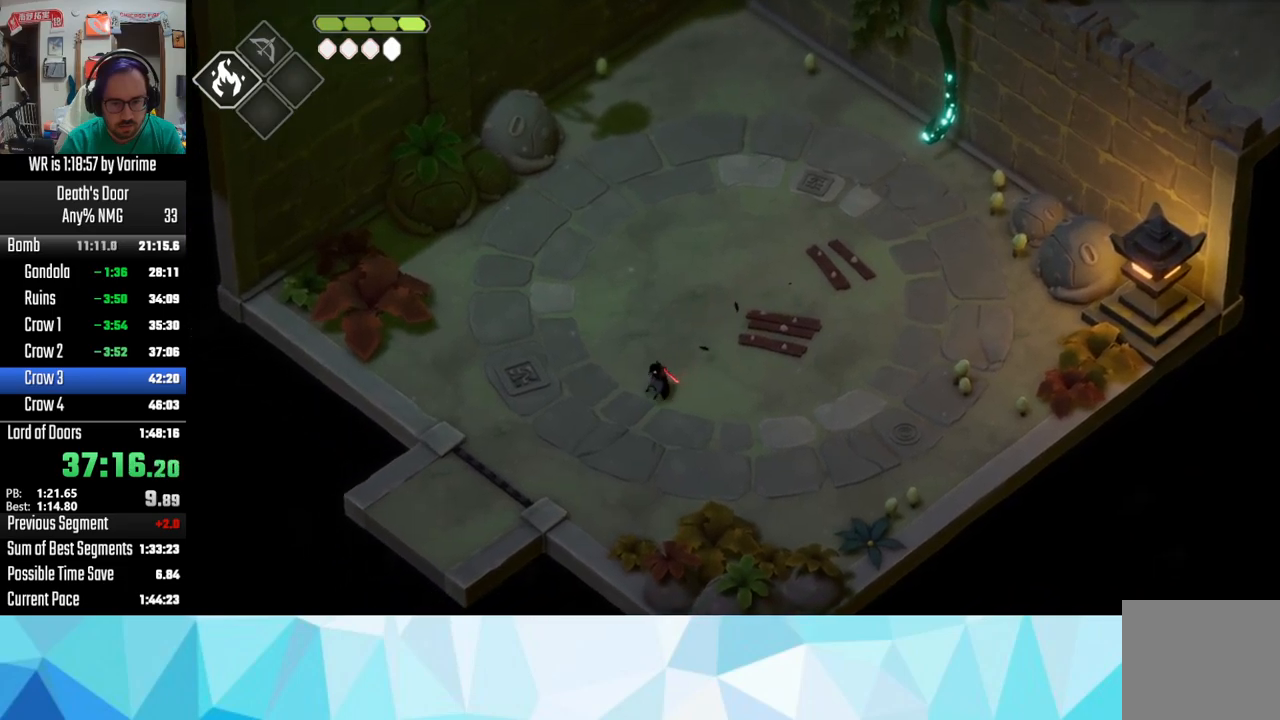
{"buttons": ["CROSS"], "left_stick": "down-left", "right_stick": "center", "button_events": [[17, "CROSS", "down"], [183, "CROSS", "up"], [300, "CROSS", "down"], [350, "CROSS", "up"], [500, "CROSS", "down"]]}
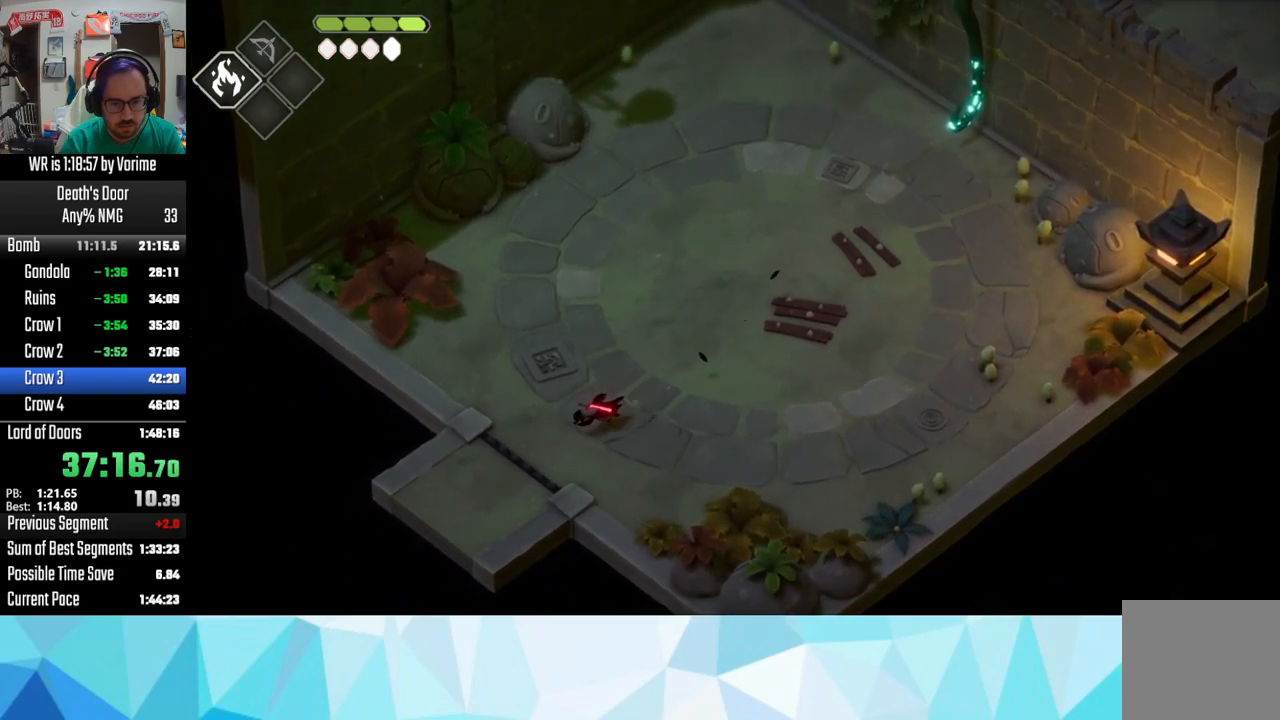
{"buttons": ["CROSS"], "left_stick": "down-left", "right_stick": "center", "button_events": [[100, "CROSS", "up"], [167, "CROSS", "down"], [367, "CROSS", "up"], [483, "CROSS", "down"]]}
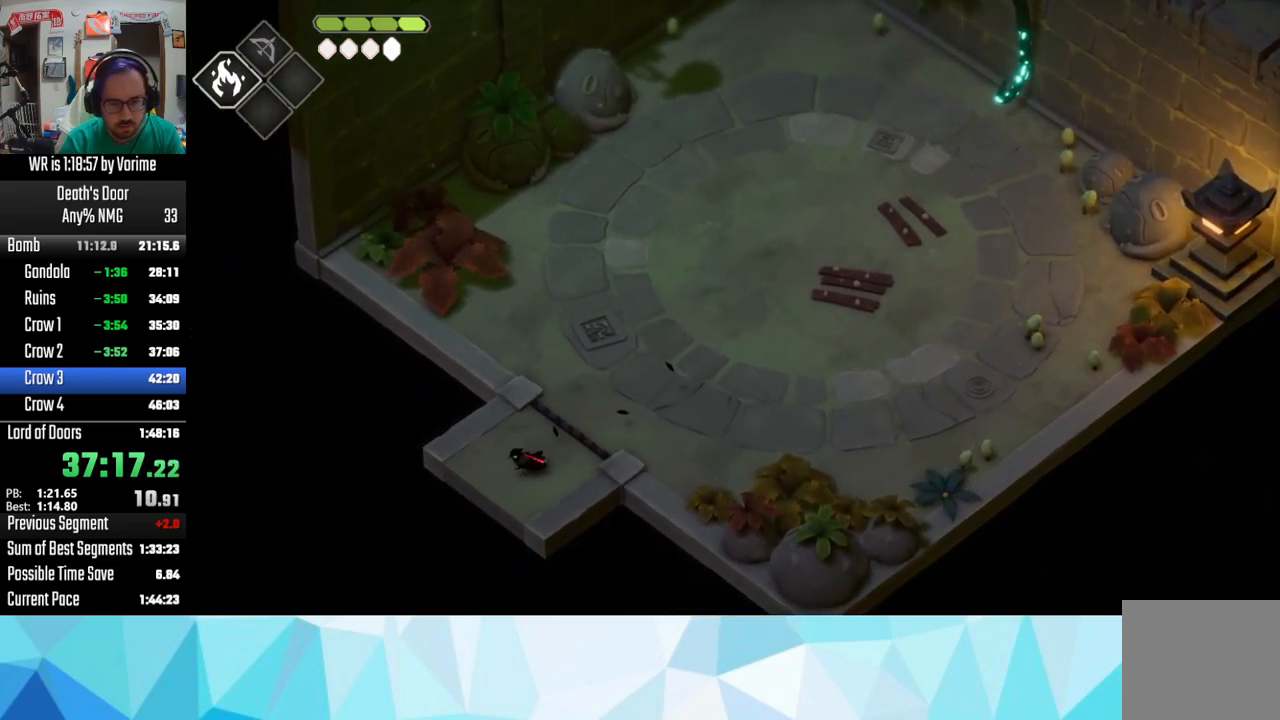
{"buttons": [], "left_stick": "down-left", "right_stick": "center", "button_events": [[100, "CROSS", "up"], [167, "CROSS", "down"], [217, "CROSS", "up"], [317, "CROSS", "down"], [450, "CROSS", "up"]]}
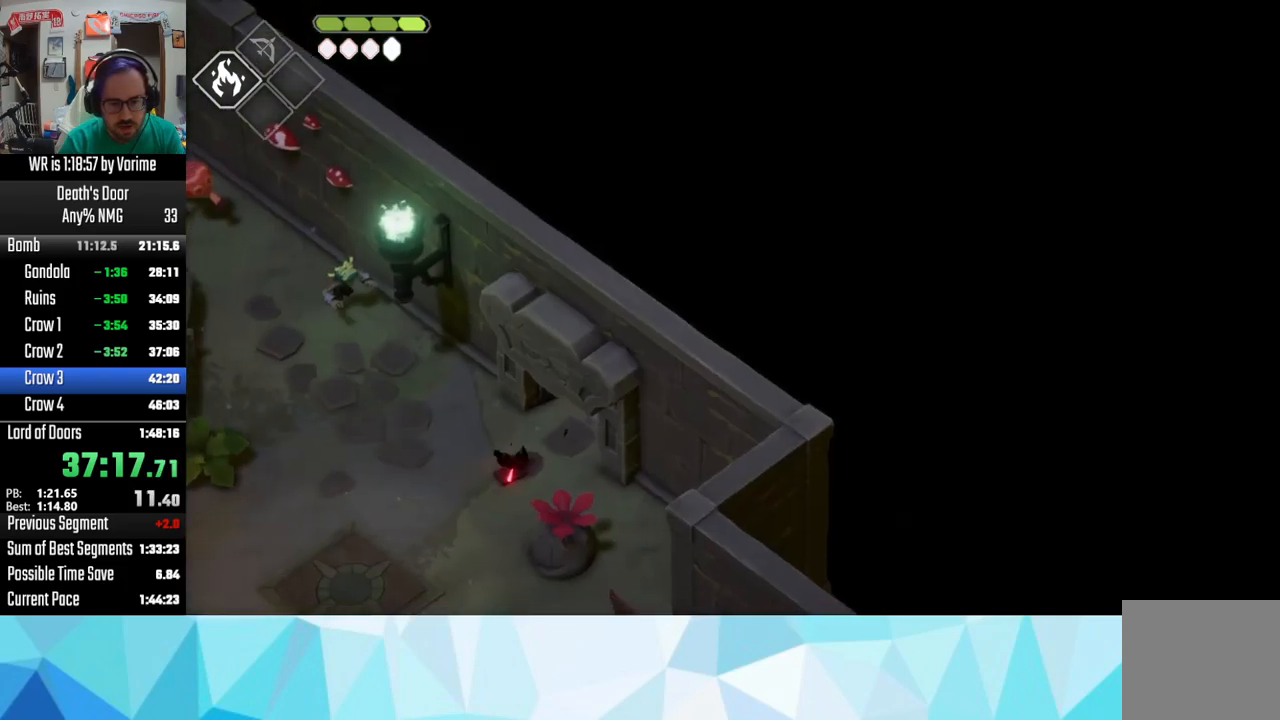
{"buttons": ["CROSS"], "left_stick": "down-left", "right_stick": "center", "button_events": [[350, "CROSS", "down"], [400, "CROSS", "up"], [483, "CROSS", "down"]]}
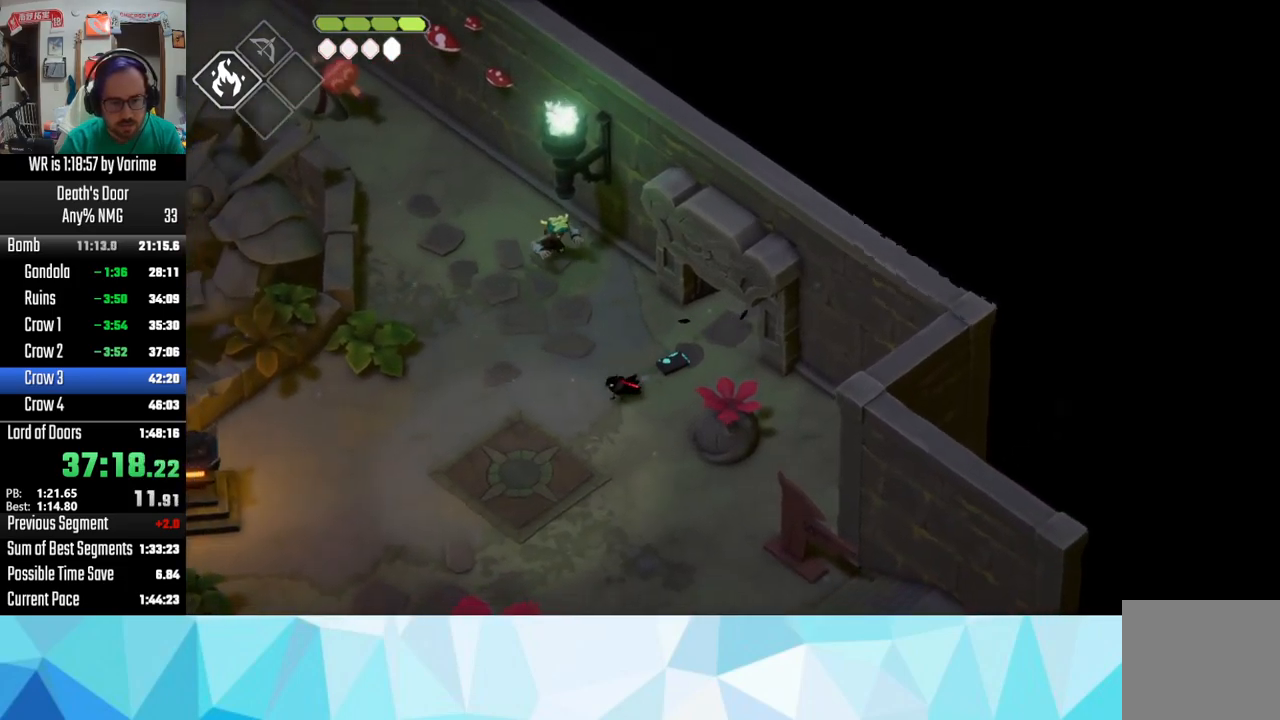
{"buttons": [], "left_stick": "down-left", "right_stick": "center", "button_events": [[83, "CROSS", "up"], [167, "CROSS", "down"], [317, "CROSS", "up"], [367, "CROSS", "down"], [433, "CROSS", "up"]]}
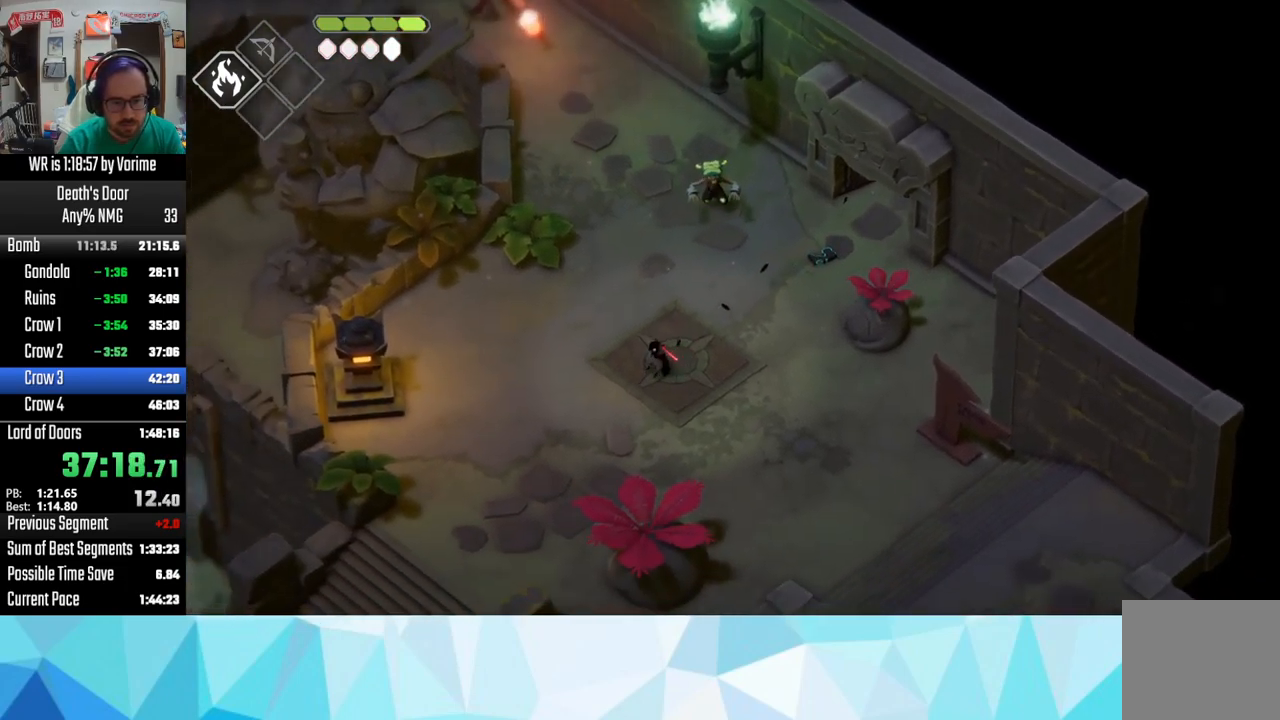
{"buttons": ["CROSS"], "left_stick": "down-left", "right_stick": "center", "button_events": [[33, "CROSS", "down"], [167, "CROSS", "up"], [233, "CROSS", "down"], [350, "CROSS", "up"], [417, "CROSS", "down"]]}
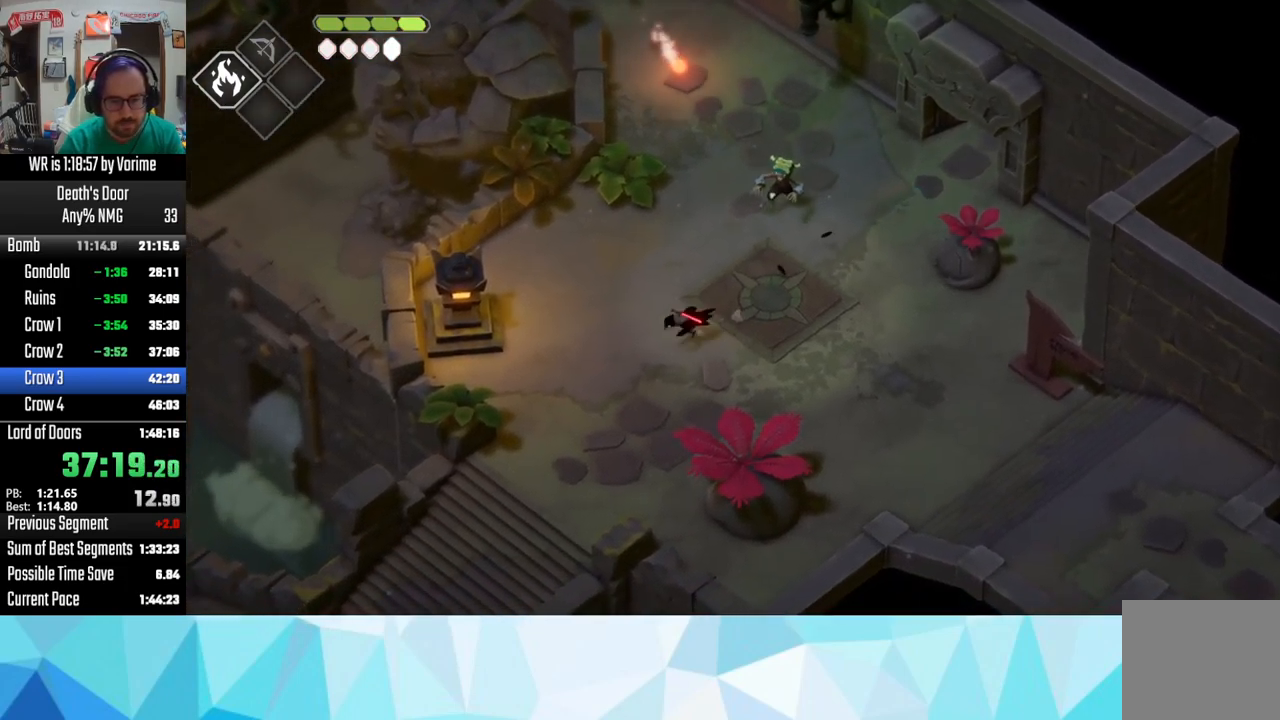
{"buttons": ["CROSS"], "left_stick": "down-left", "right_stick": "center", "button_events": [[333, "CROSS", "up"], [417, "CROSS", "down"]]}
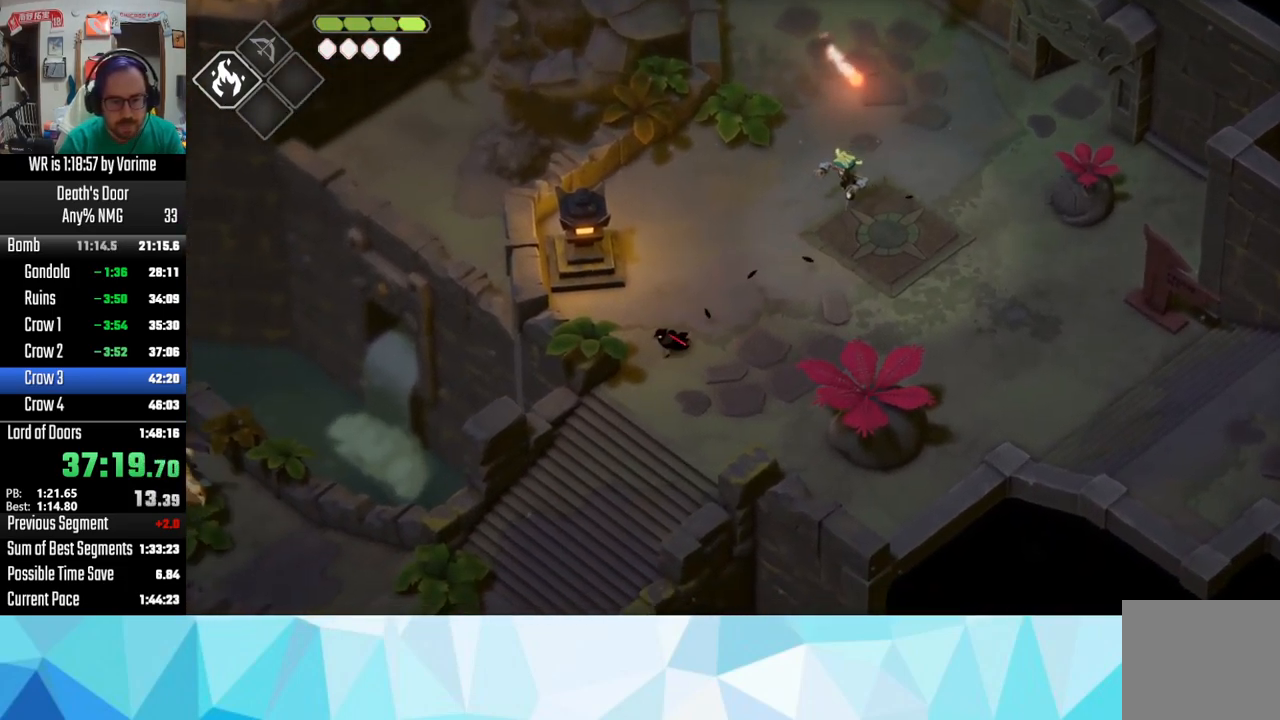
{"buttons": [], "left_stick": "down-left", "right_stick": "center", "button_events": [[50, "CROSS", "up"], [100, "CROSS", "down"], [200, "CROSS", "up"], [283, "CROSS", "down"], [350, "CROSS", "up"]]}
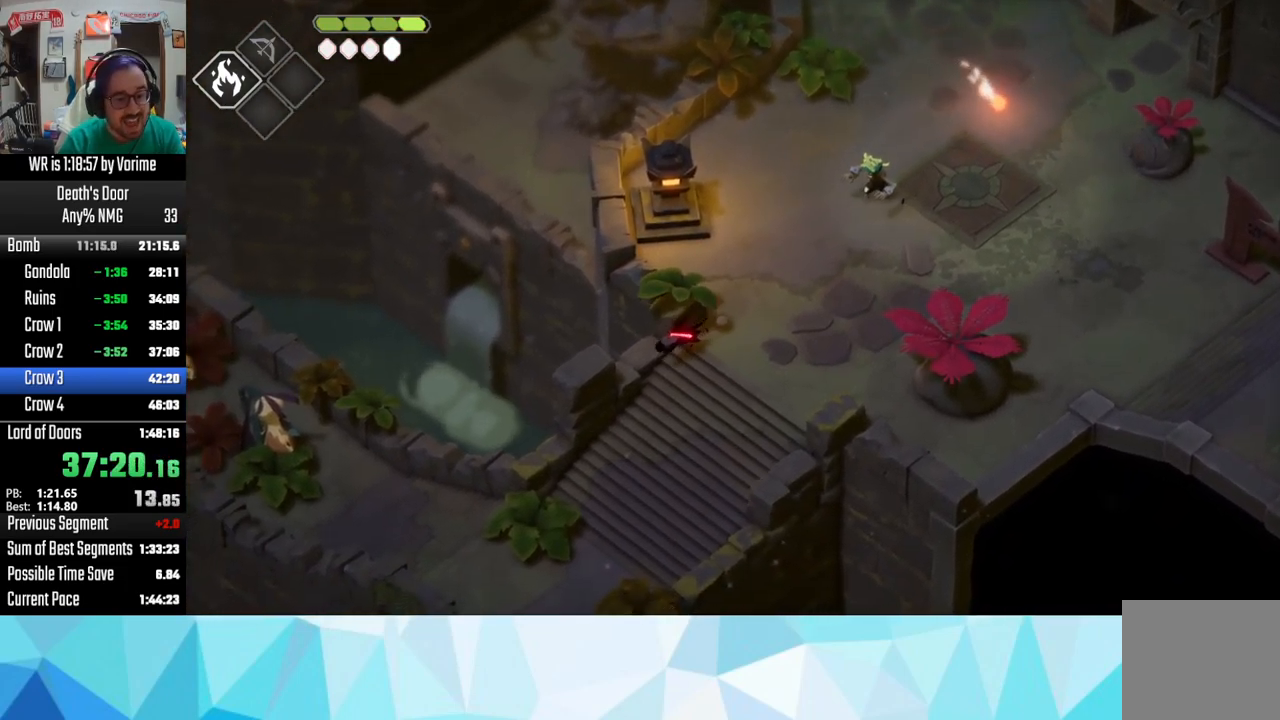
{"buttons": [], "left_stick": "down-left", "right_stick": "center", "button_events": [[17, "CROSS", "down"], [117, "CROSS", "up"], [217, "CROSS", "down"], [333, "CROSS", "up"]]}
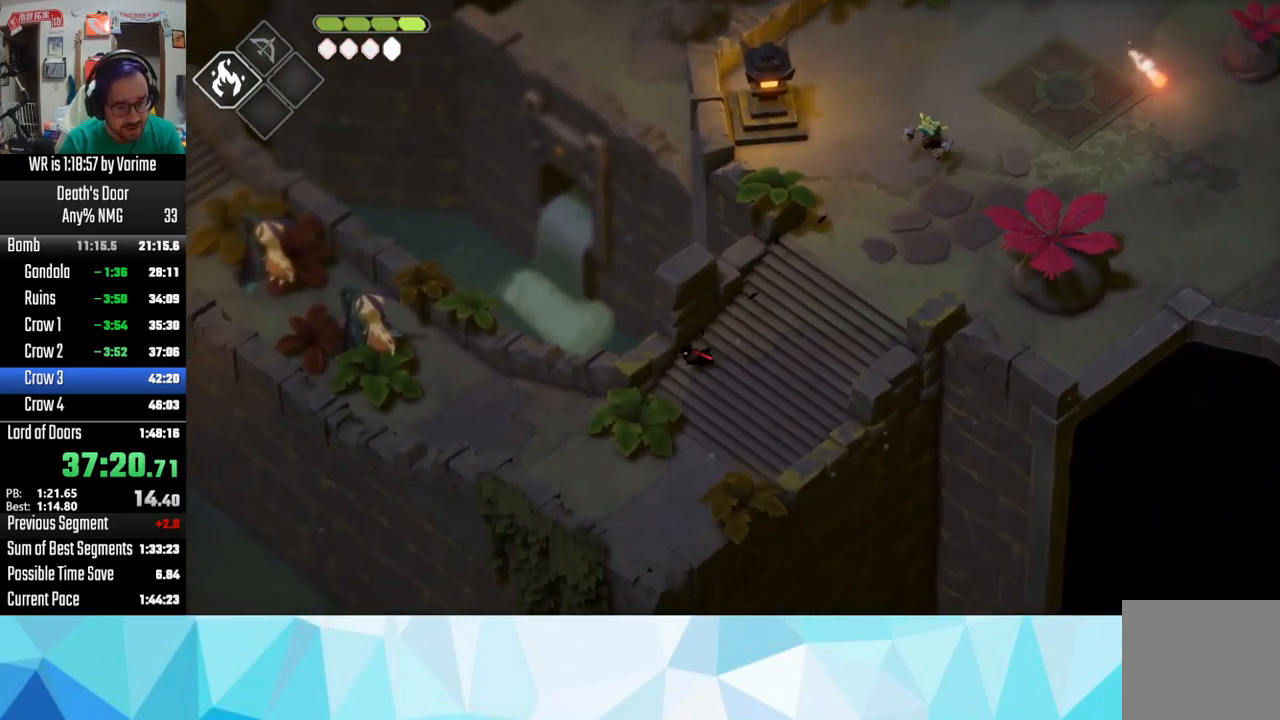
{"buttons": [], "left_stick": "left", "right_stick": "center", "button_events": []}
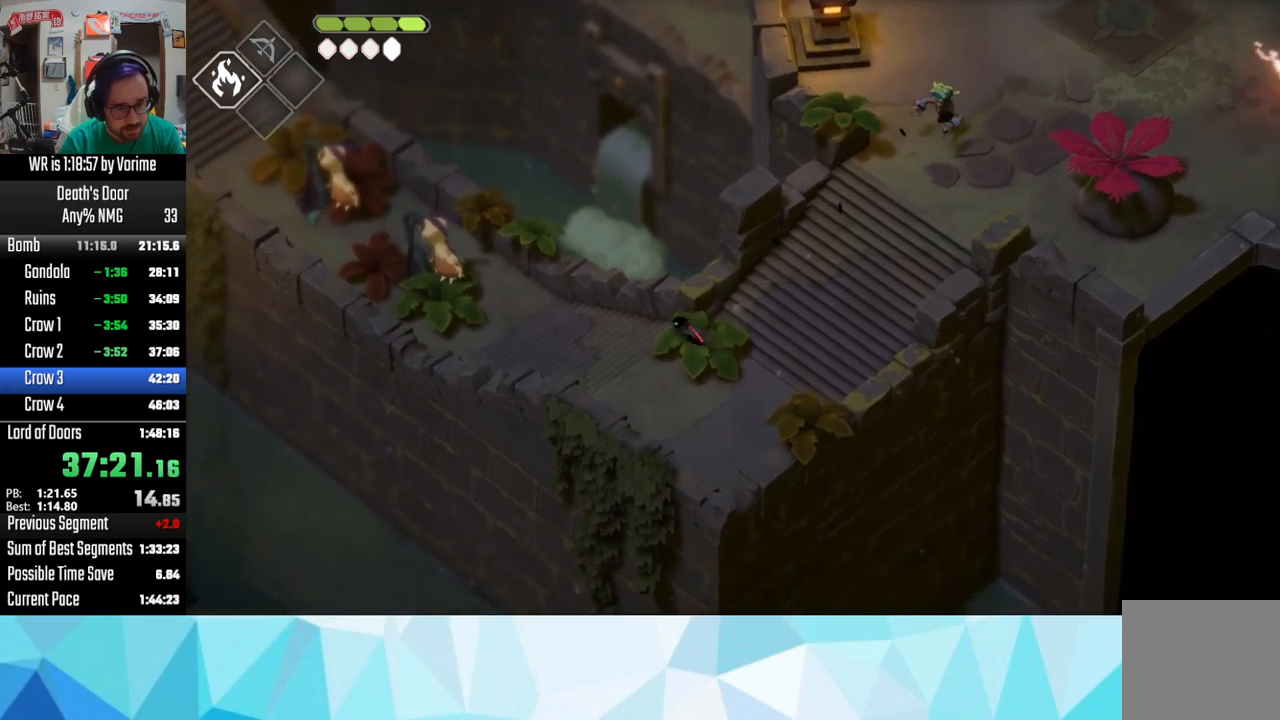
{"buttons": [], "left_stick": "up-left", "right_stick": "center", "button_events": [[67, "CROSS", "down"], [484, "CROSS", "up"]]}
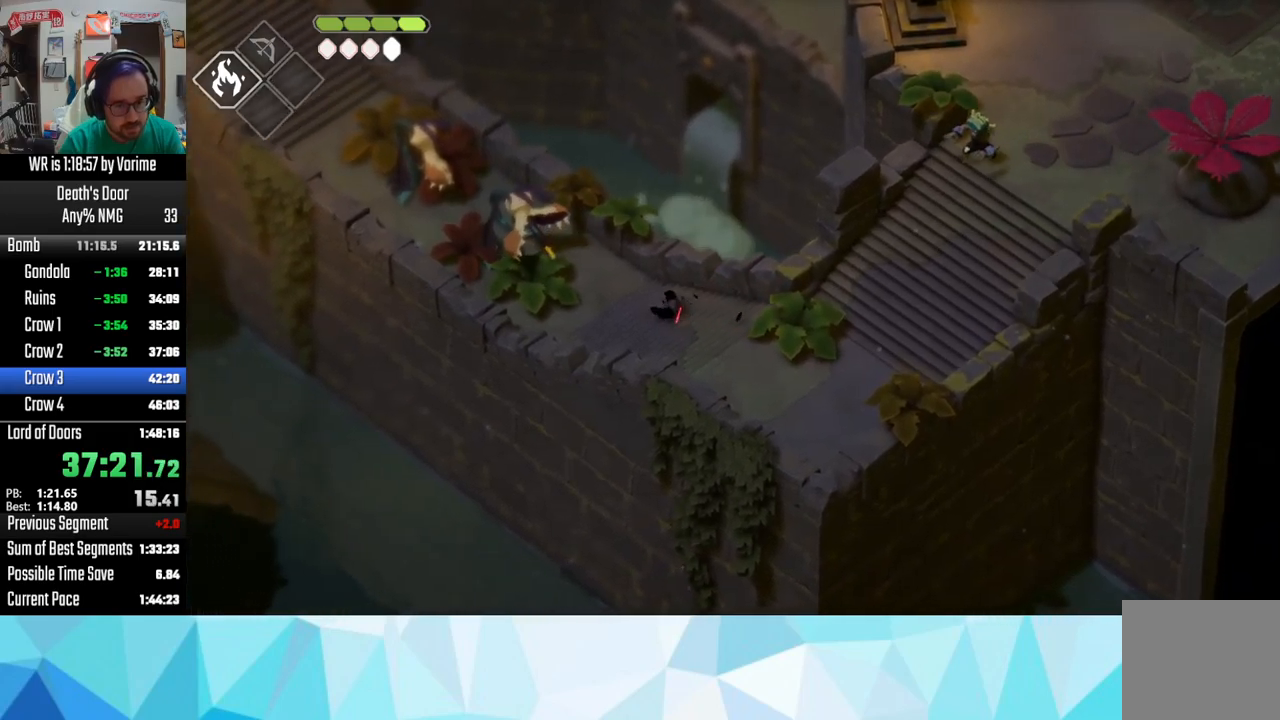
{"buttons": [], "left_stick": "up-left", "right_stick": "center", "button_events": []}